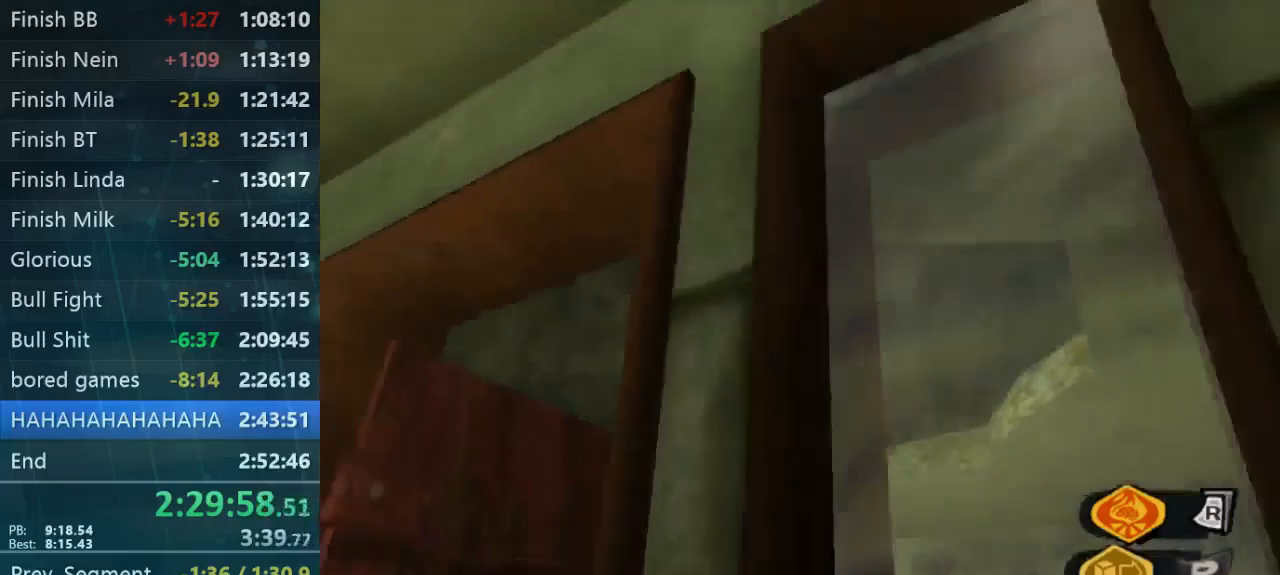
Gameplay with a controller (Xbox layout); each line is a JSON object with the inputs held at the frame after it. "button_events" lists button changes between this image and that frame as [ms after this image, input, new state], when the widget could be followed in between (sticks are given only as held states). Not read: A L1 L3 R1 R3.
{"buttons": [], "left_stick": "down-left", "right_stick": "center", "button_events": []}
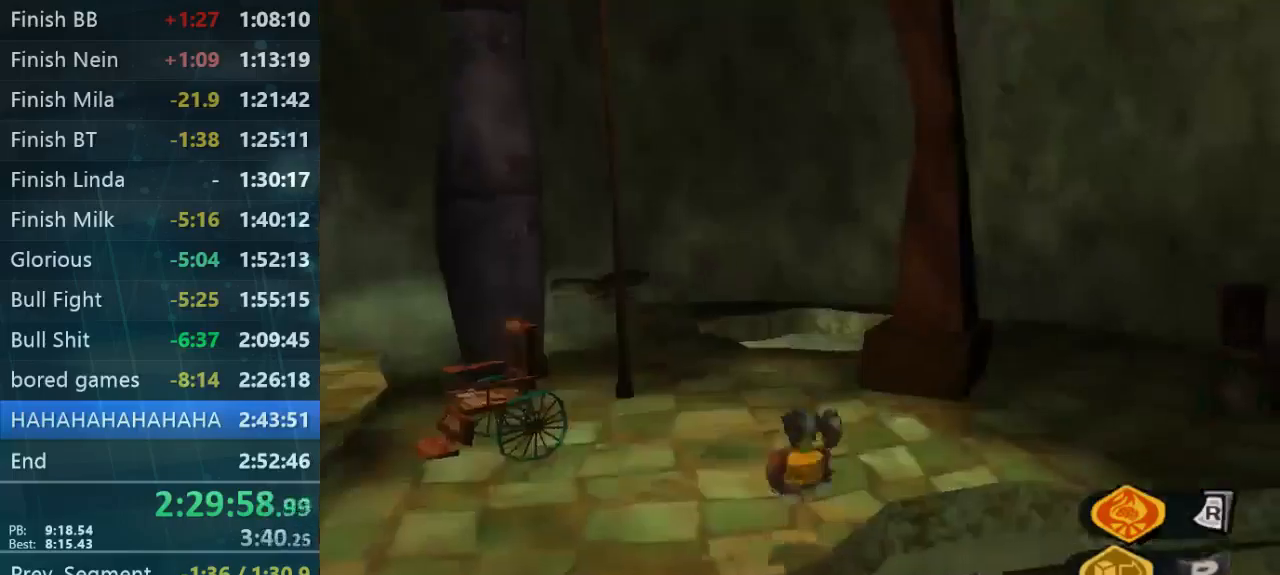
{"buttons": [], "left_stick": "left", "right_stick": "down-left", "button_events": []}
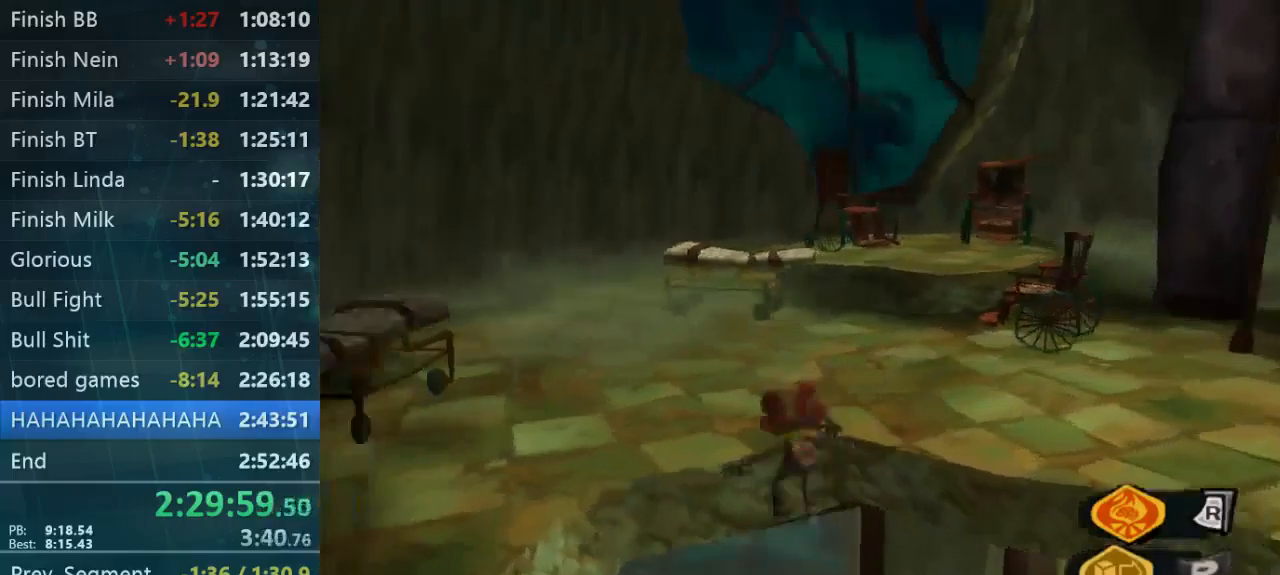
{"buttons": [], "left_stick": "up", "right_stick": "center", "button_events": []}
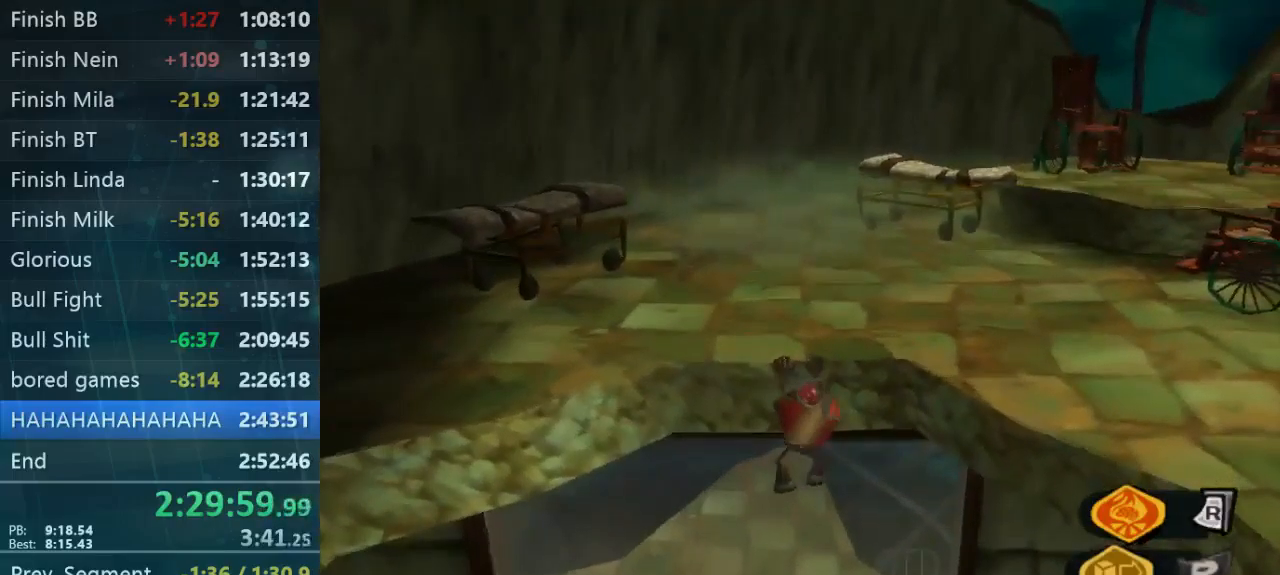
{"buttons": [], "left_stick": "up-right", "right_stick": "down-right", "button_events": []}
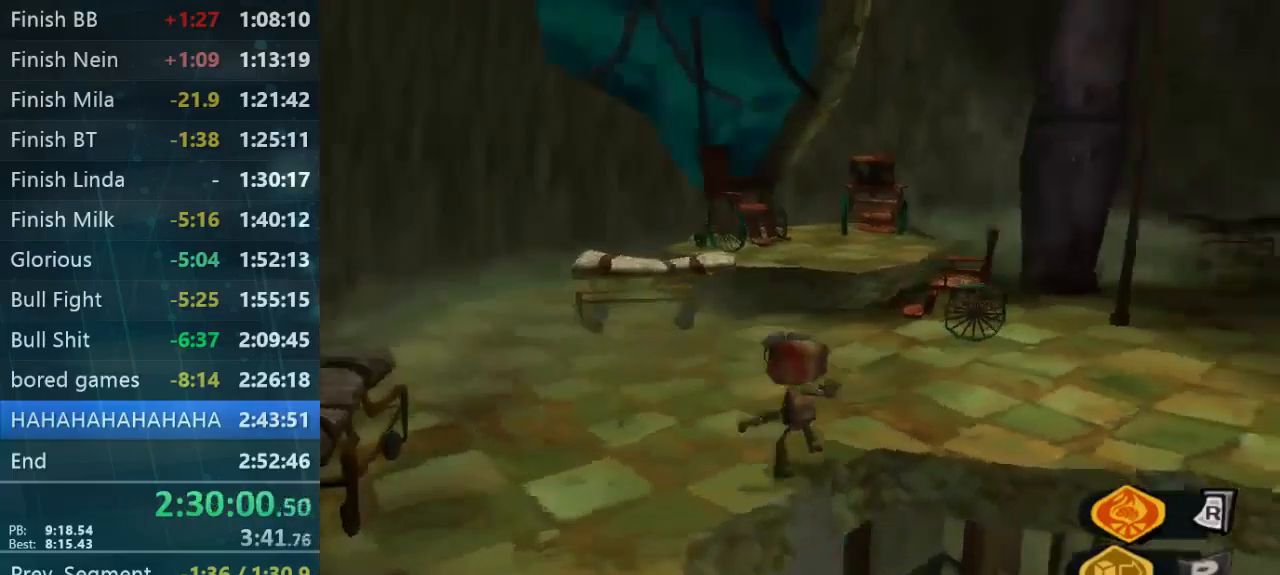
{"buttons": [], "left_stick": "up-right", "right_stick": "down-right", "button_events": []}
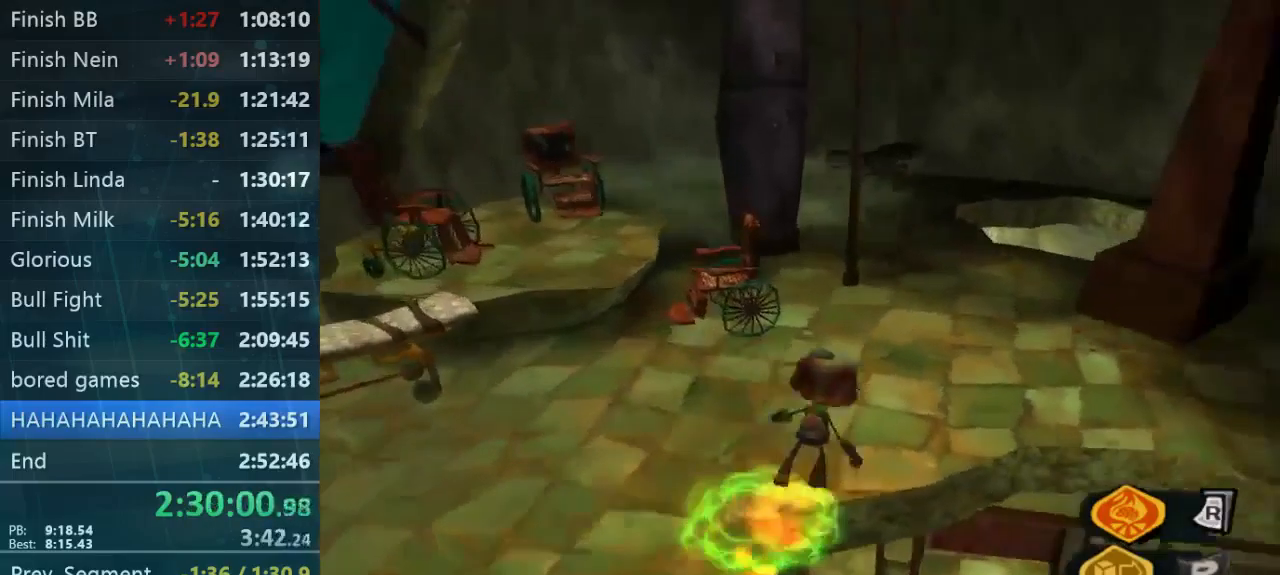
{"buttons": [], "left_stick": "up-left", "right_stick": "down-left", "button_events": []}
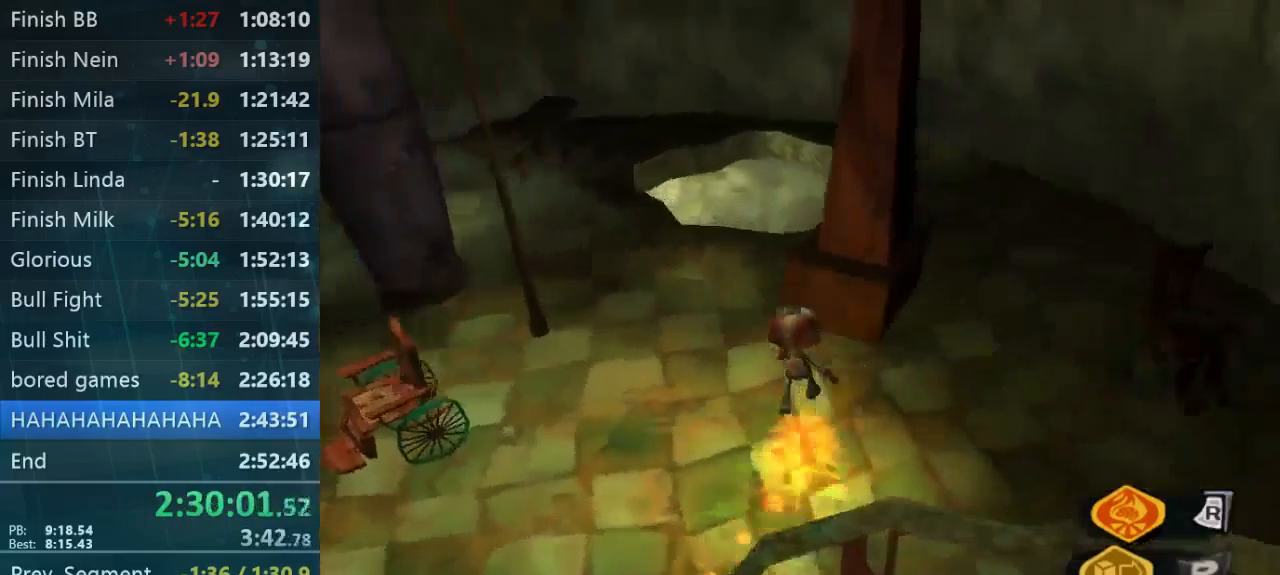
{"buttons": [], "left_stick": "up-right", "right_stick": "down-left", "button_events": []}
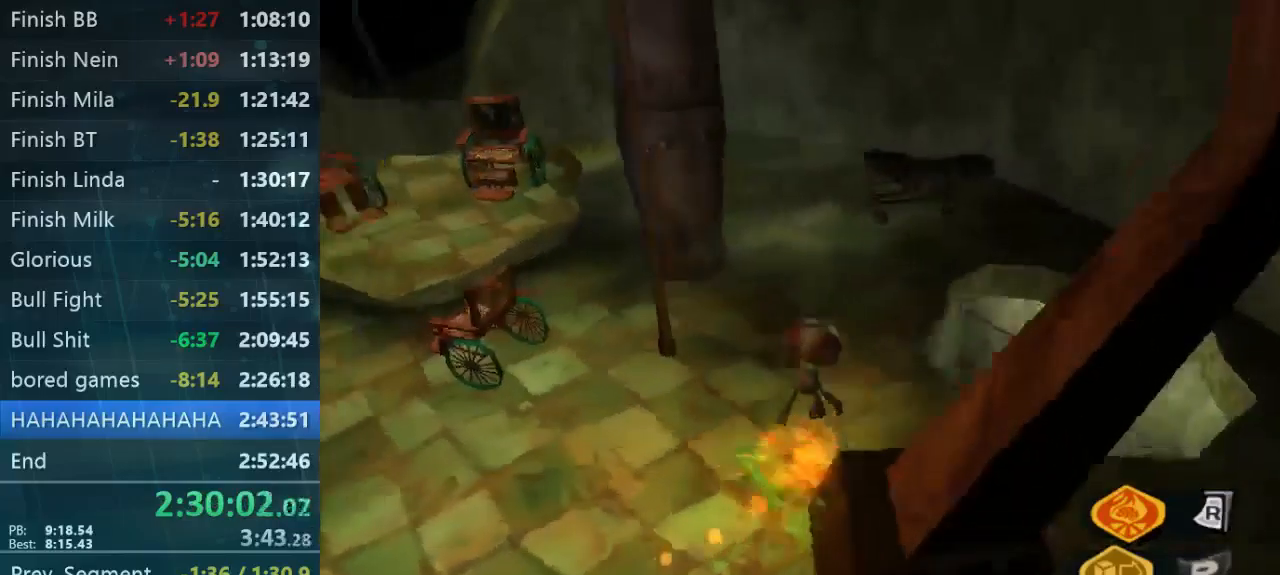
{"buttons": [], "left_stick": "up", "right_stick": "left", "button_events": []}
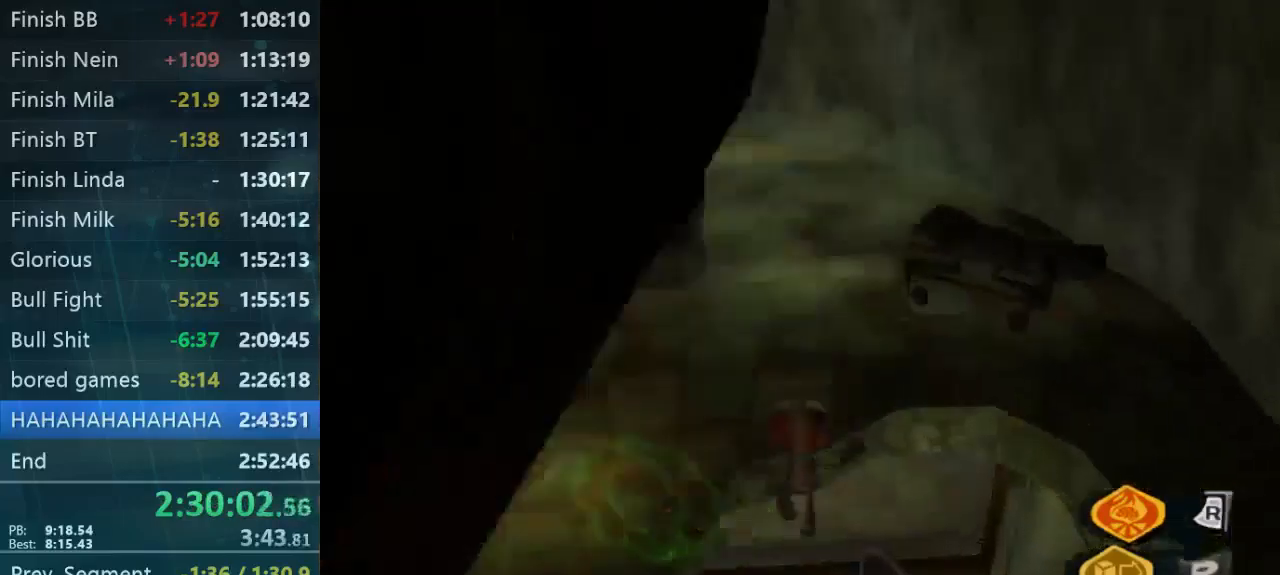
{"buttons": [], "left_stick": "left", "right_stick": "left", "button_events": []}
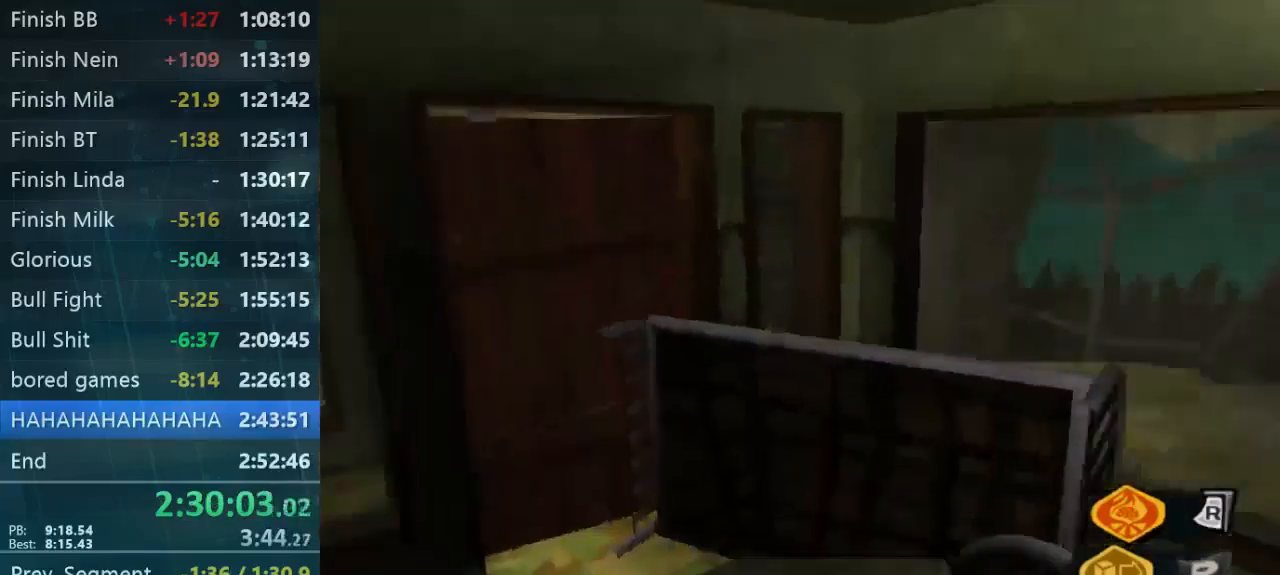
{"buttons": [], "left_stick": "up", "right_stick": "center", "button_events": []}
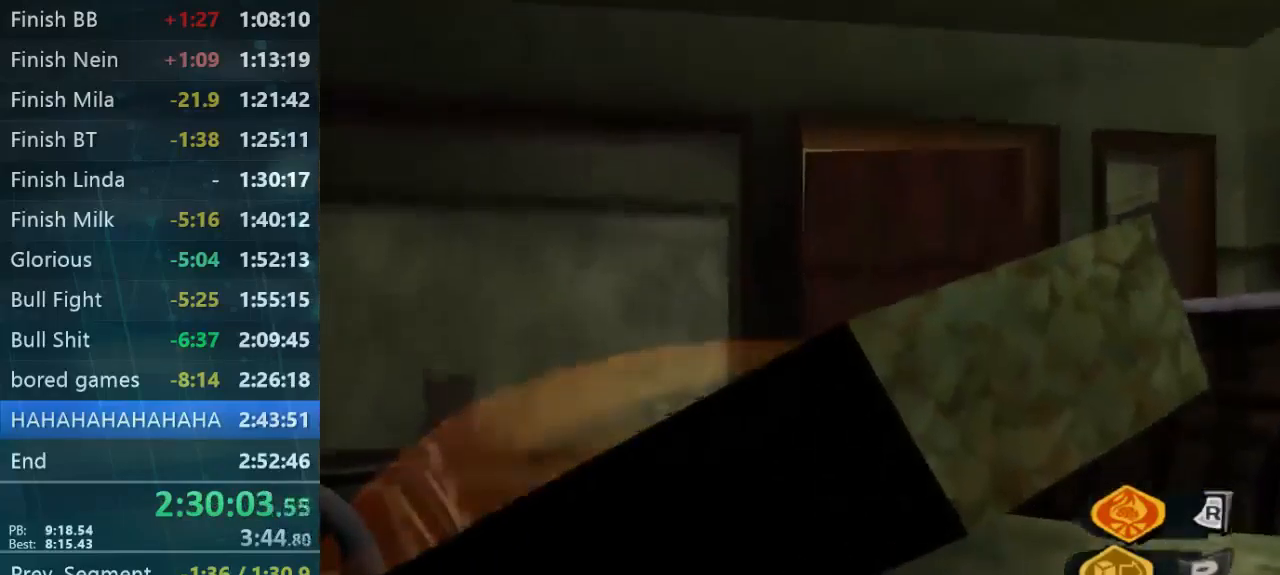
{"buttons": [], "left_stick": "center", "right_stick": "center", "button_events": [[433, "X", "down"], [500, "X", "up"]]}
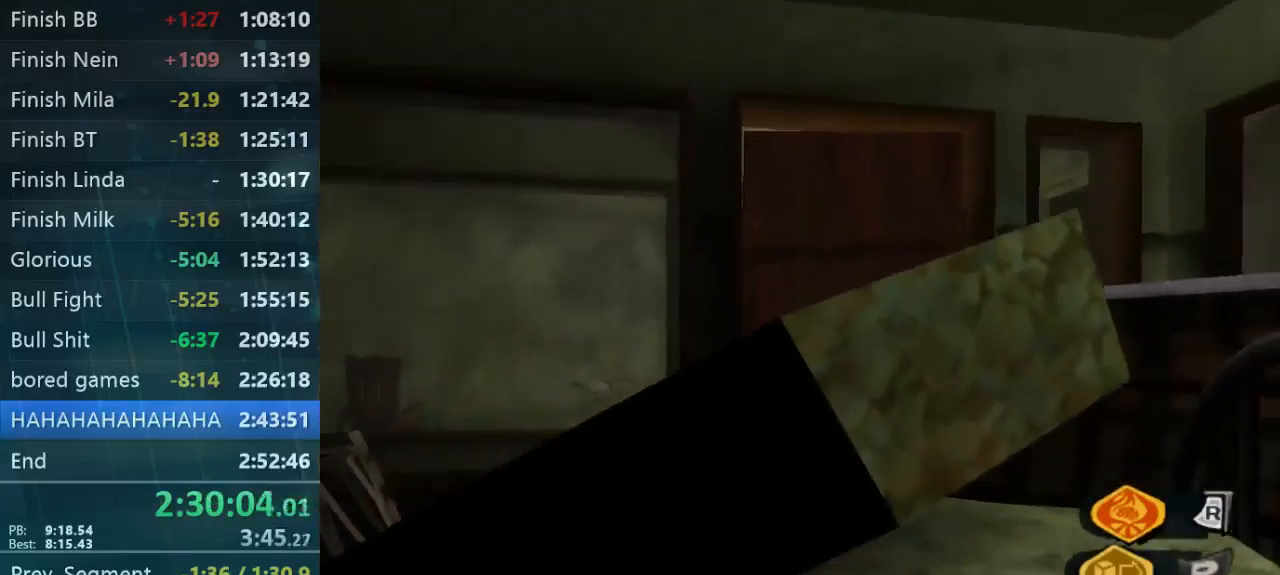
{"buttons": [], "left_stick": "center", "right_stick": "center", "button_events": []}
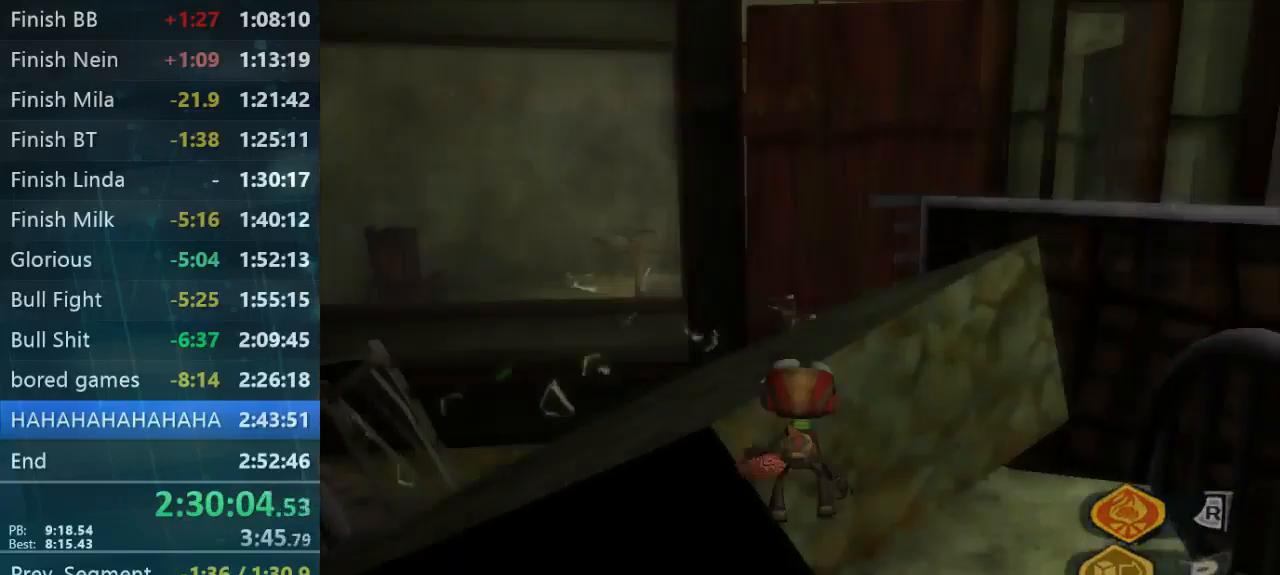
{"buttons": [], "left_stick": "right", "right_stick": "center", "button_events": []}
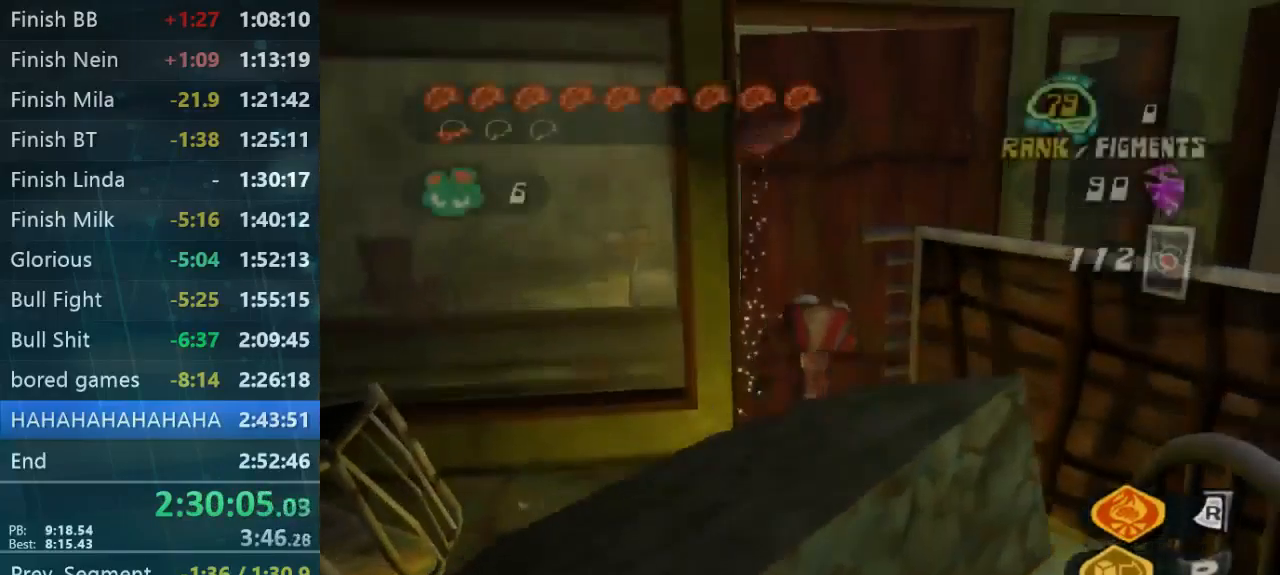
{"buttons": [], "left_stick": "left", "right_stick": "center", "button_events": []}
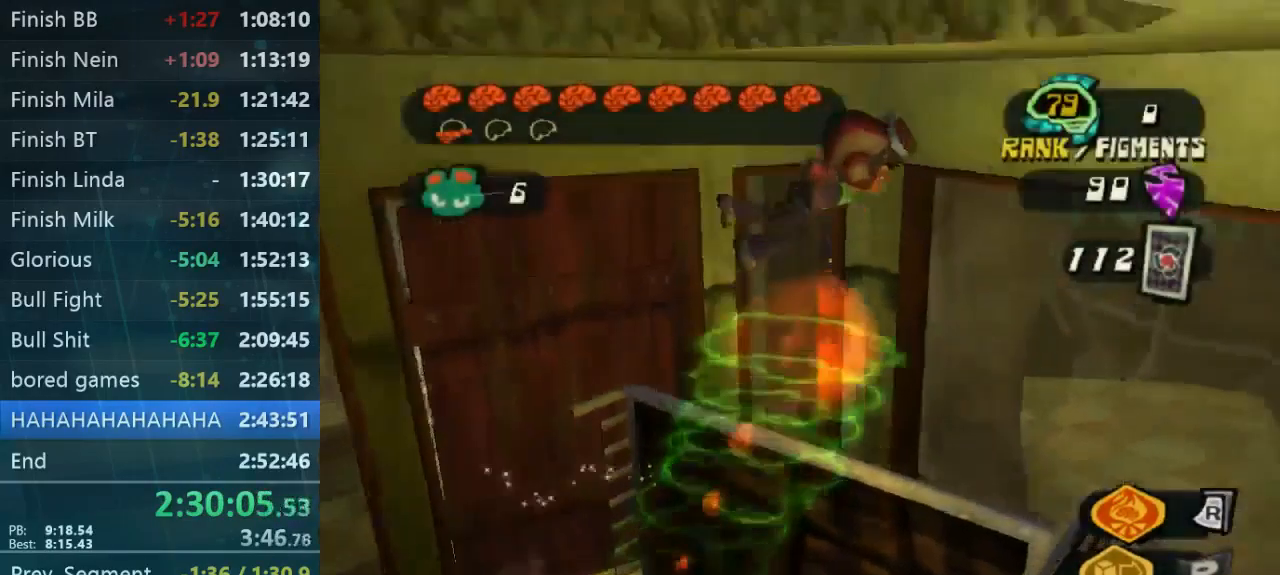
{"buttons": [], "left_stick": "left", "right_stick": "center", "button_events": []}
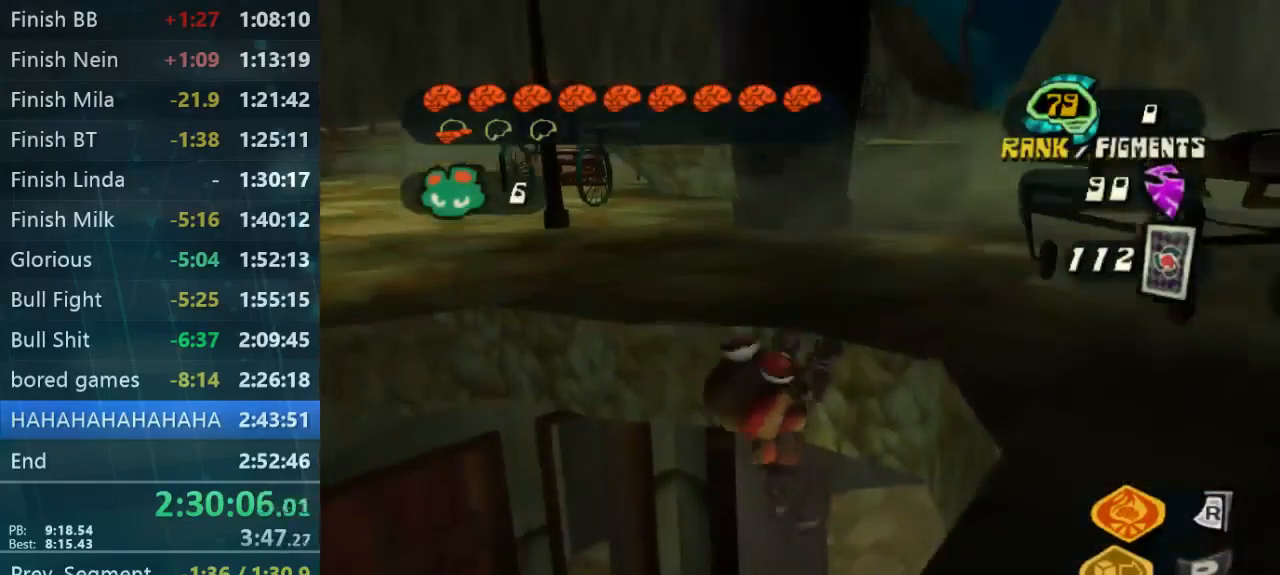
{"buttons": [], "left_stick": "up", "right_stick": "left", "button_events": []}
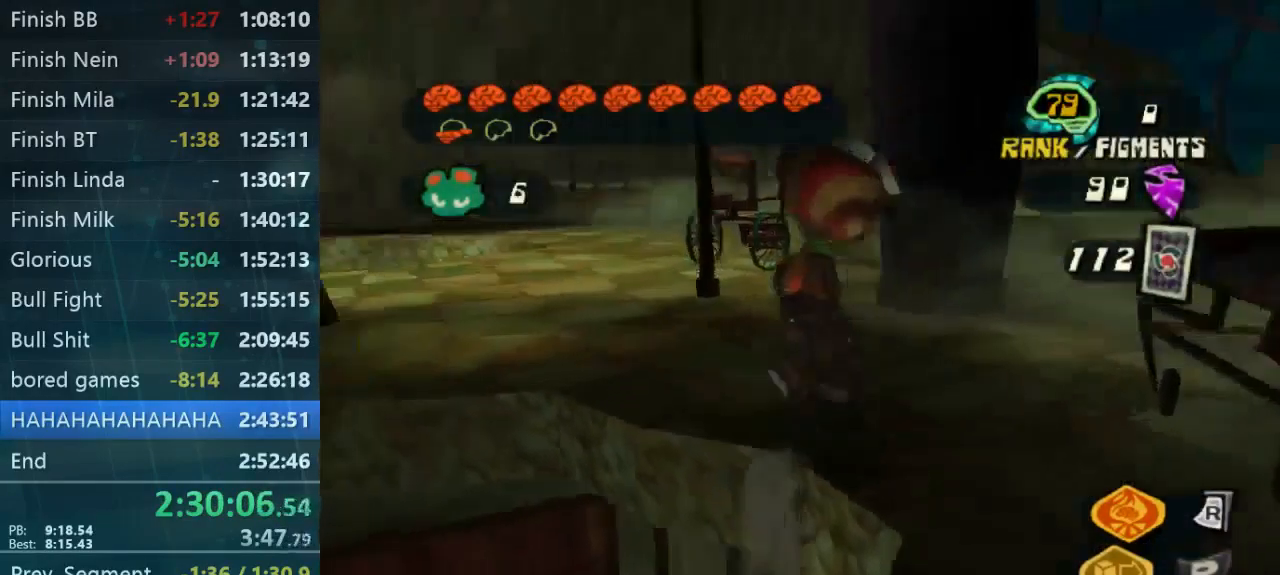
{"buttons": [], "left_stick": "up", "right_stick": "up-left", "button_events": []}
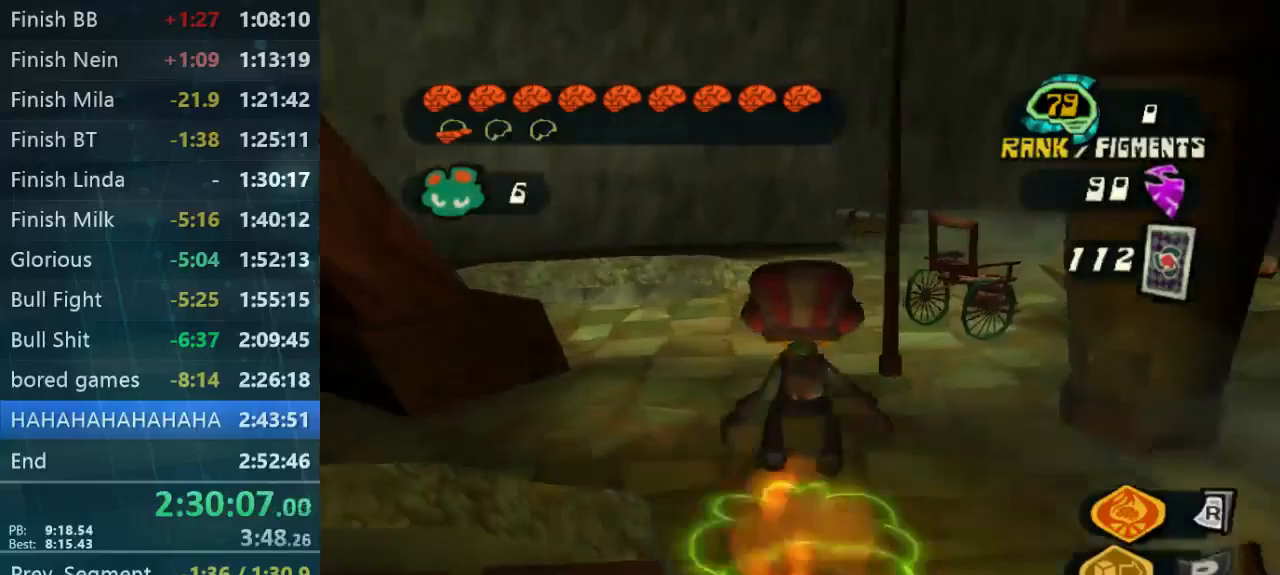
{"buttons": [], "left_stick": "up", "right_stick": "center", "button_events": []}
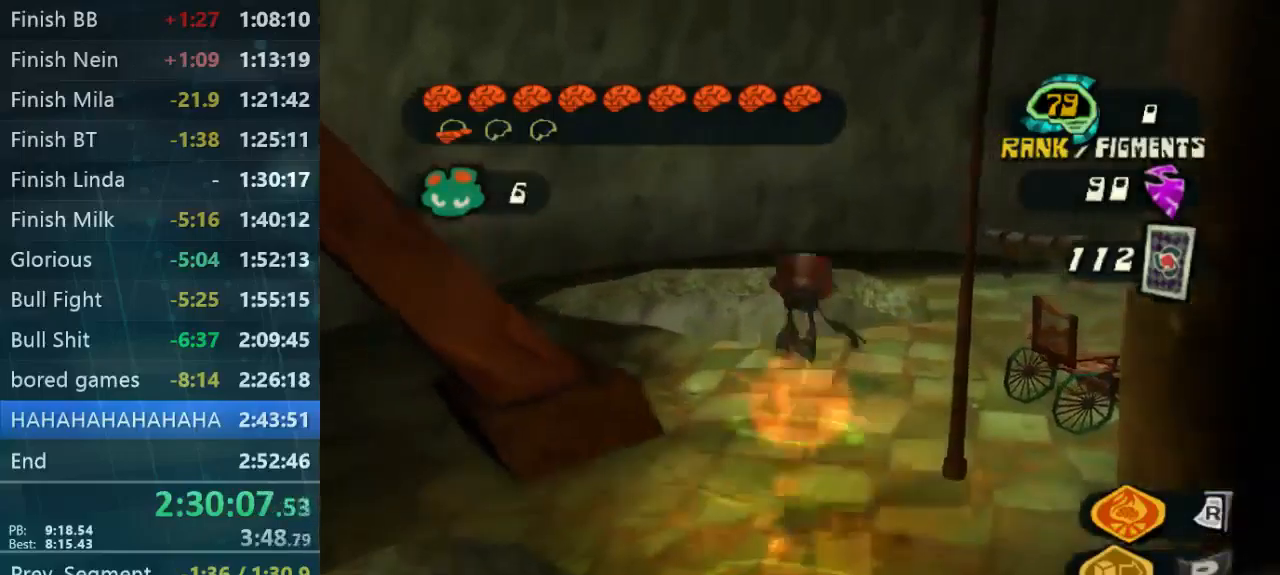
{"buttons": [], "left_stick": "down", "right_stick": "center", "button_events": []}
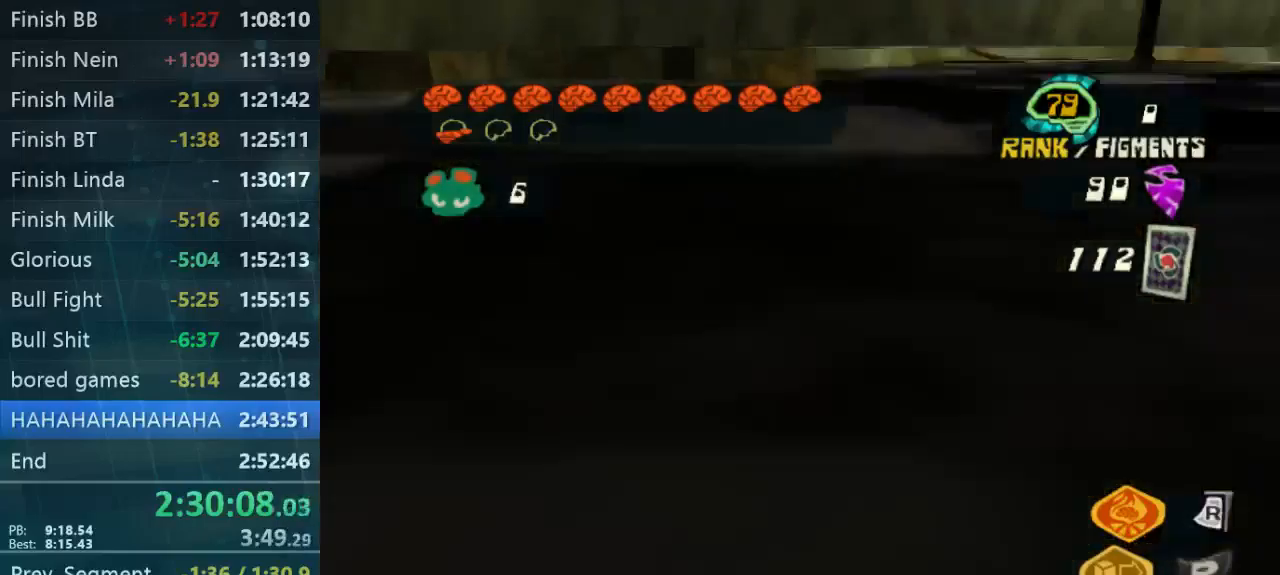
{"buttons": ["L2"], "left_stick": "down-right", "right_stick": "center", "button_events": [[500, "L2", "down"]]}
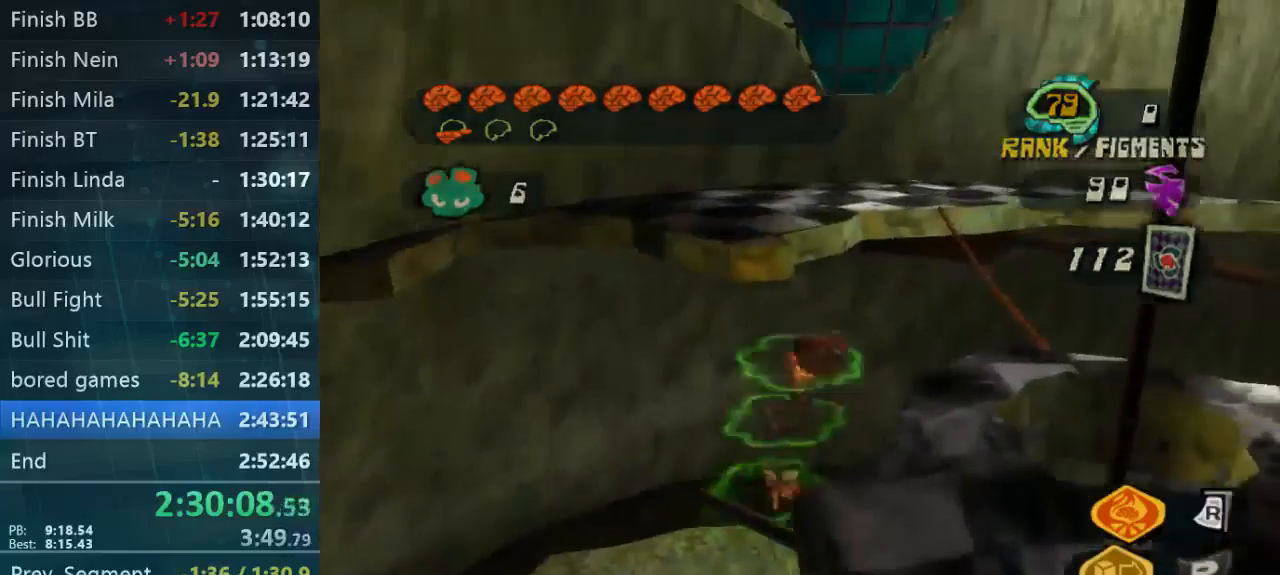
{"buttons": ["L2"], "left_stick": "down", "right_stick": "center", "button_events": []}
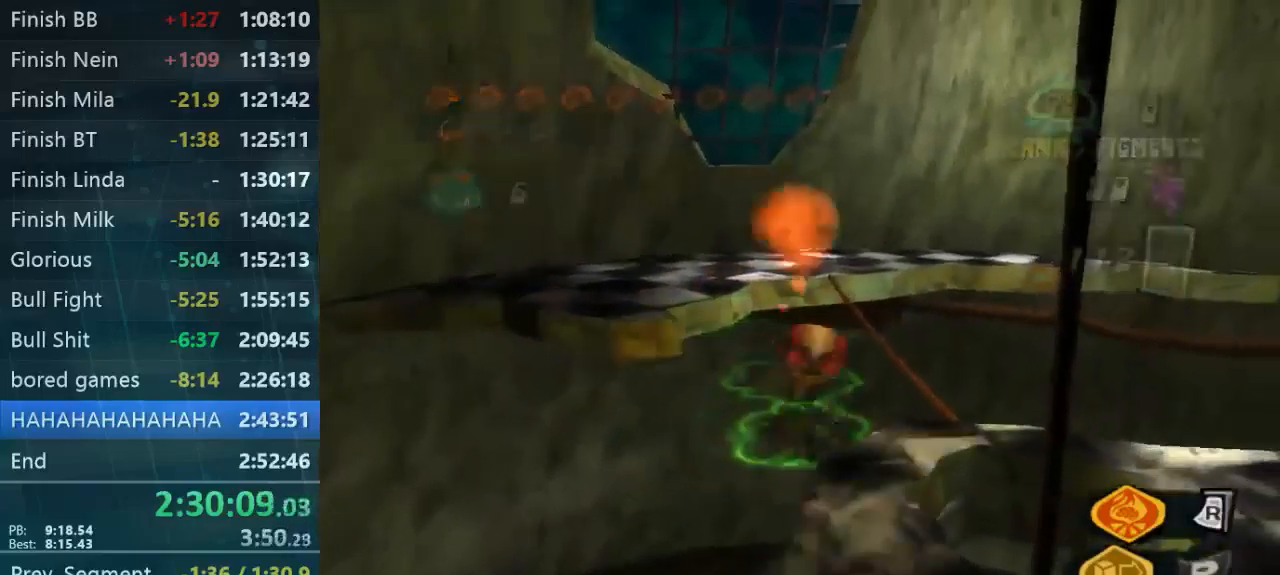
{"buttons": [], "left_stick": "down-right", "right_stick": "center", "button_events": [[466, "L2", "up"]]}
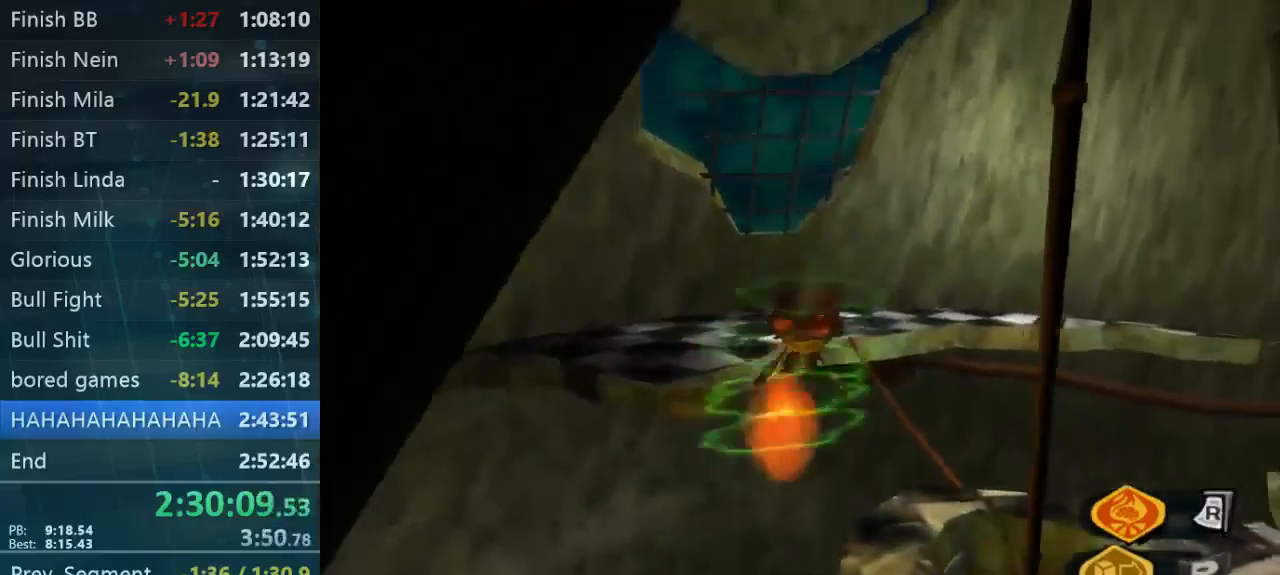
{"buttons": [], "left_stick": "up-right", "right_stick": "right", "button_events": []}
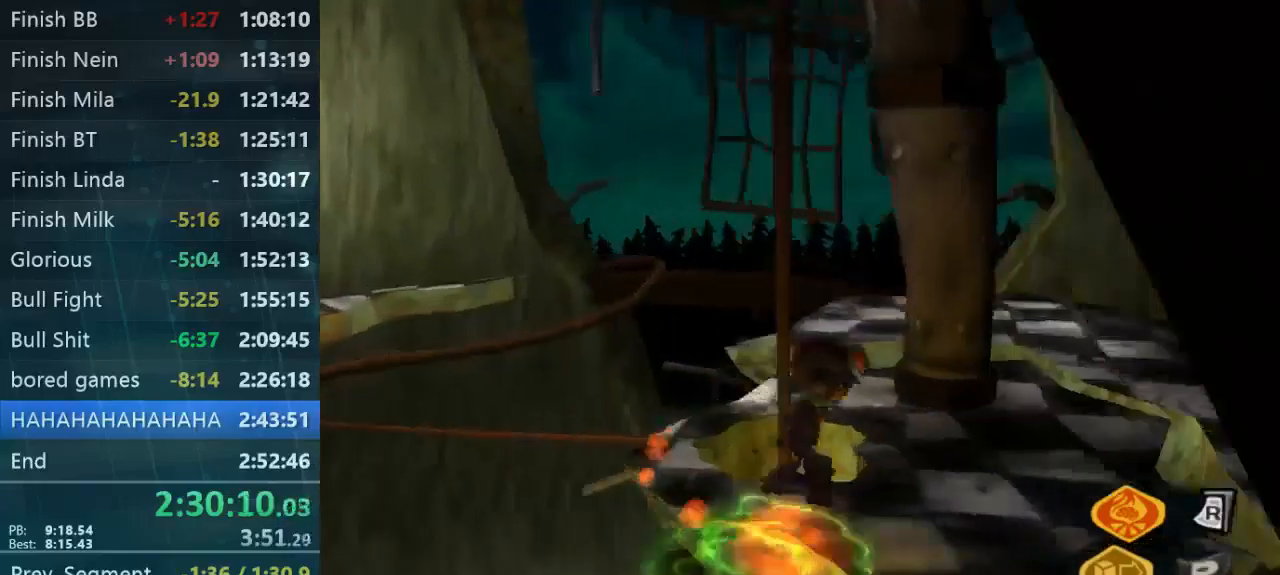
{"buttons": [], "left_stick": "up-left", "right_stick": "left", "button_events": []}
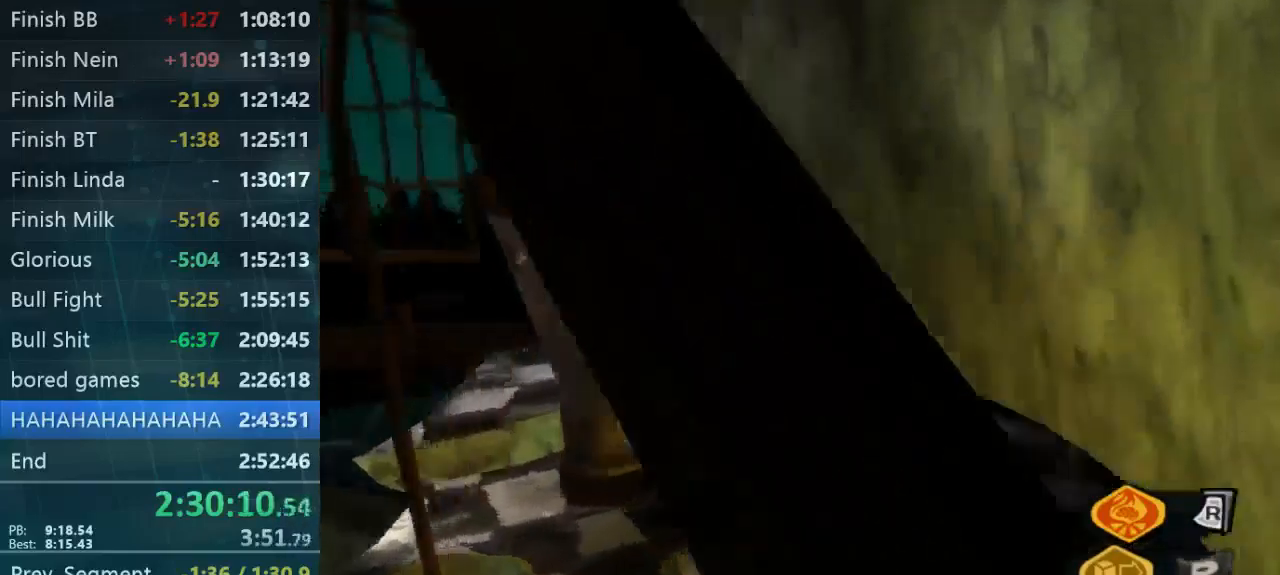
{"buttons": [], "left_stick": "down", "right_stick": "left", "button_events": []}
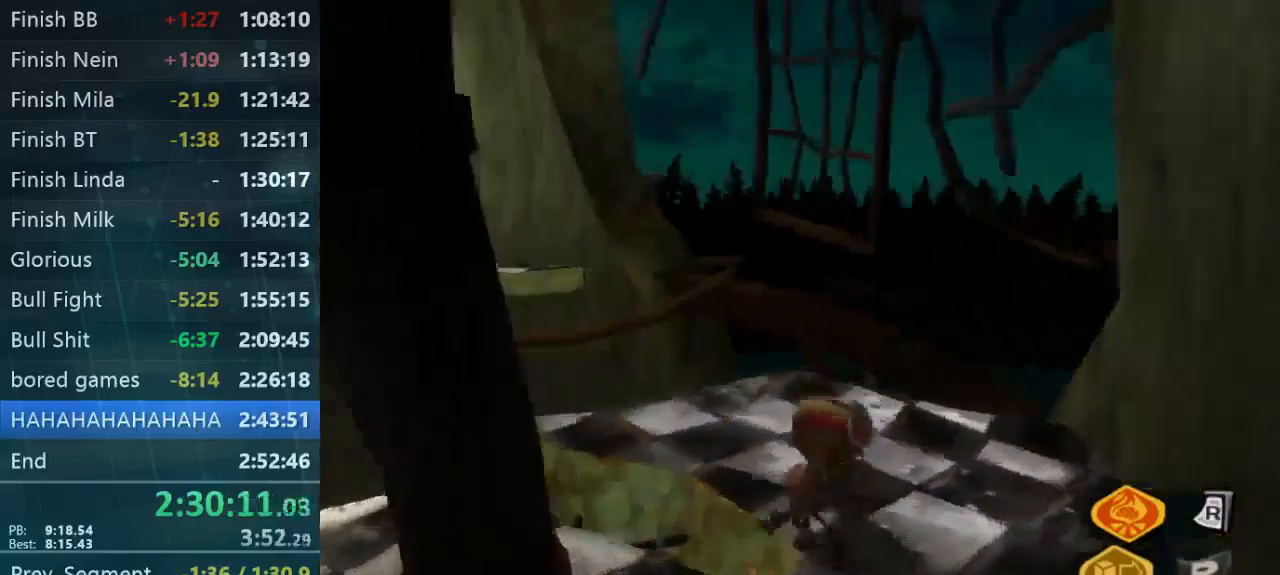
{"buttons": [], "left_stick": "left", "right_stick": "left", "button_events": []}
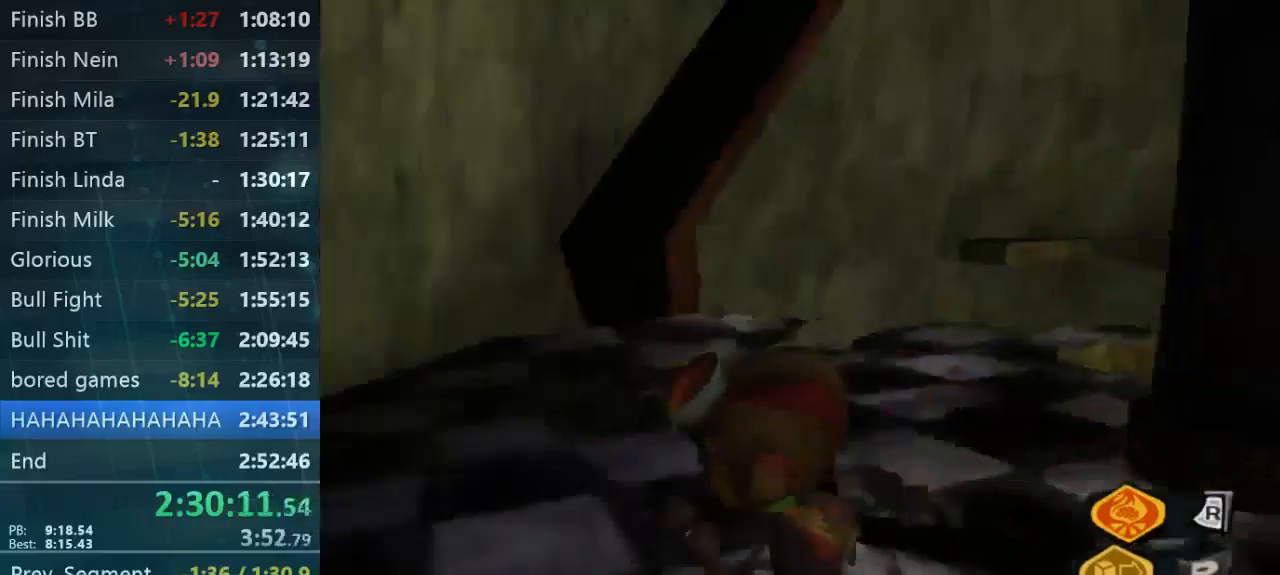
{"buttons": [], "left_stick": "up-right", "right_stick": "right", "button_events": []}
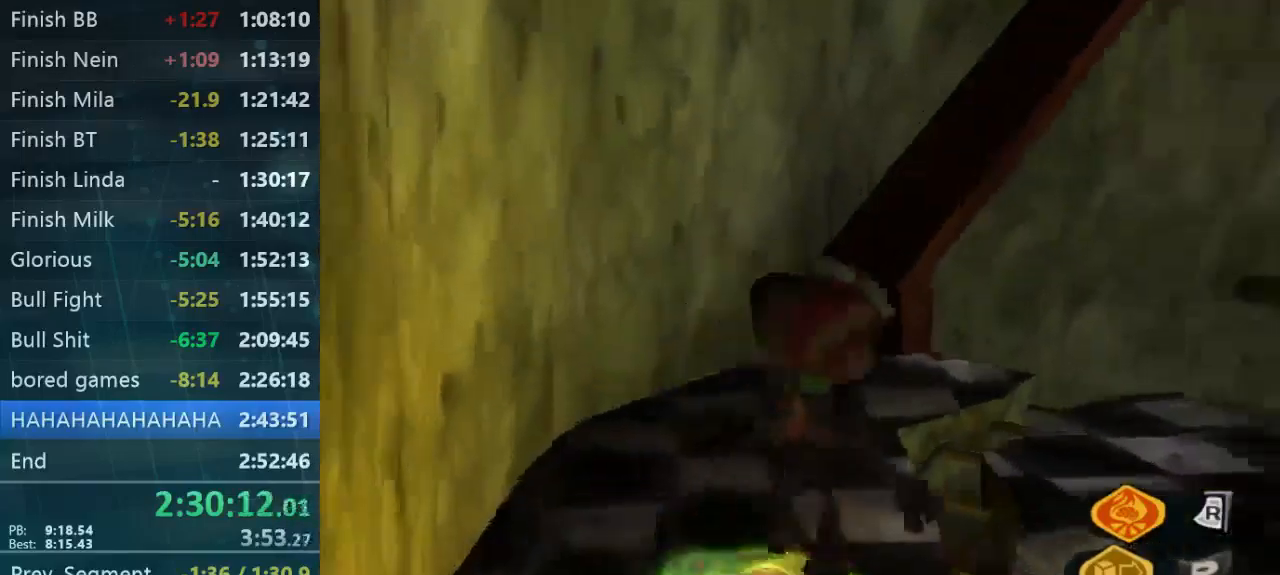
{"buttons": [], "left_stick": "up-left", "right_stick": "right", "button_events": []}
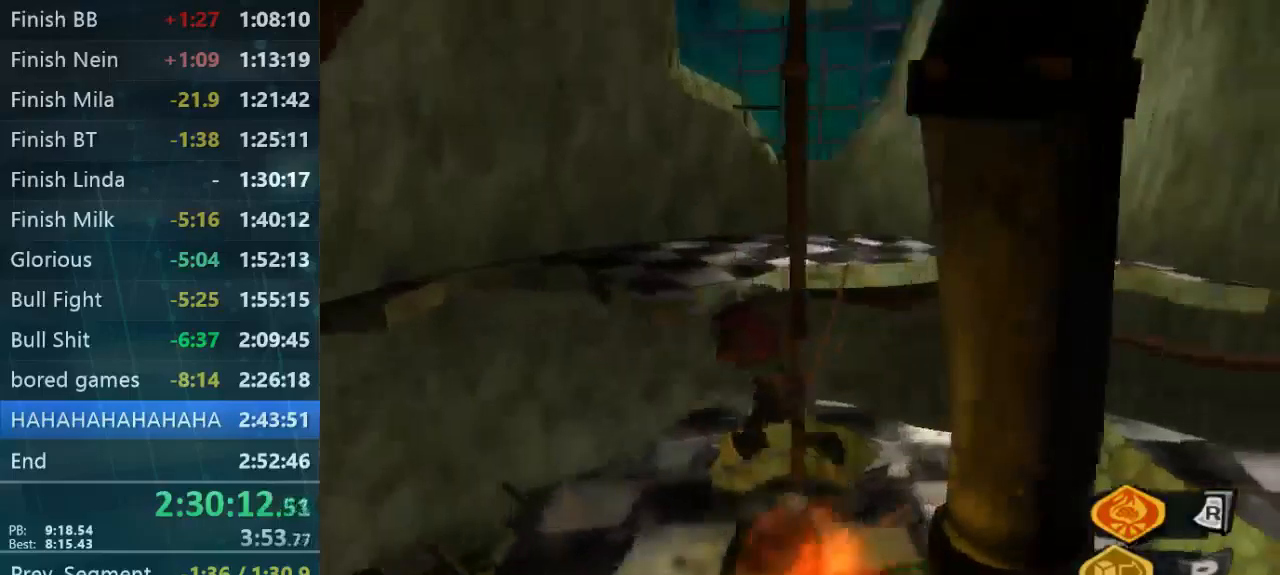
{"buttons": [], "left_stick": "up-right", "right_stick": "right", "button_events": []}
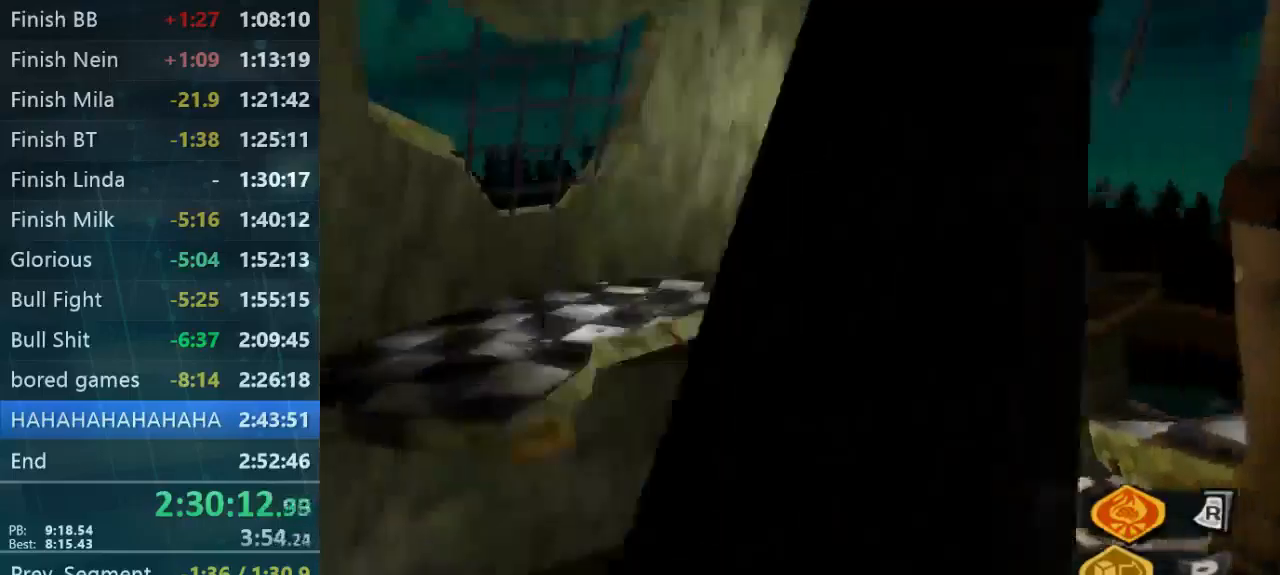
{"buttons": [], "left_stick": "up", "right_stick": "down-right", "button_events": []}